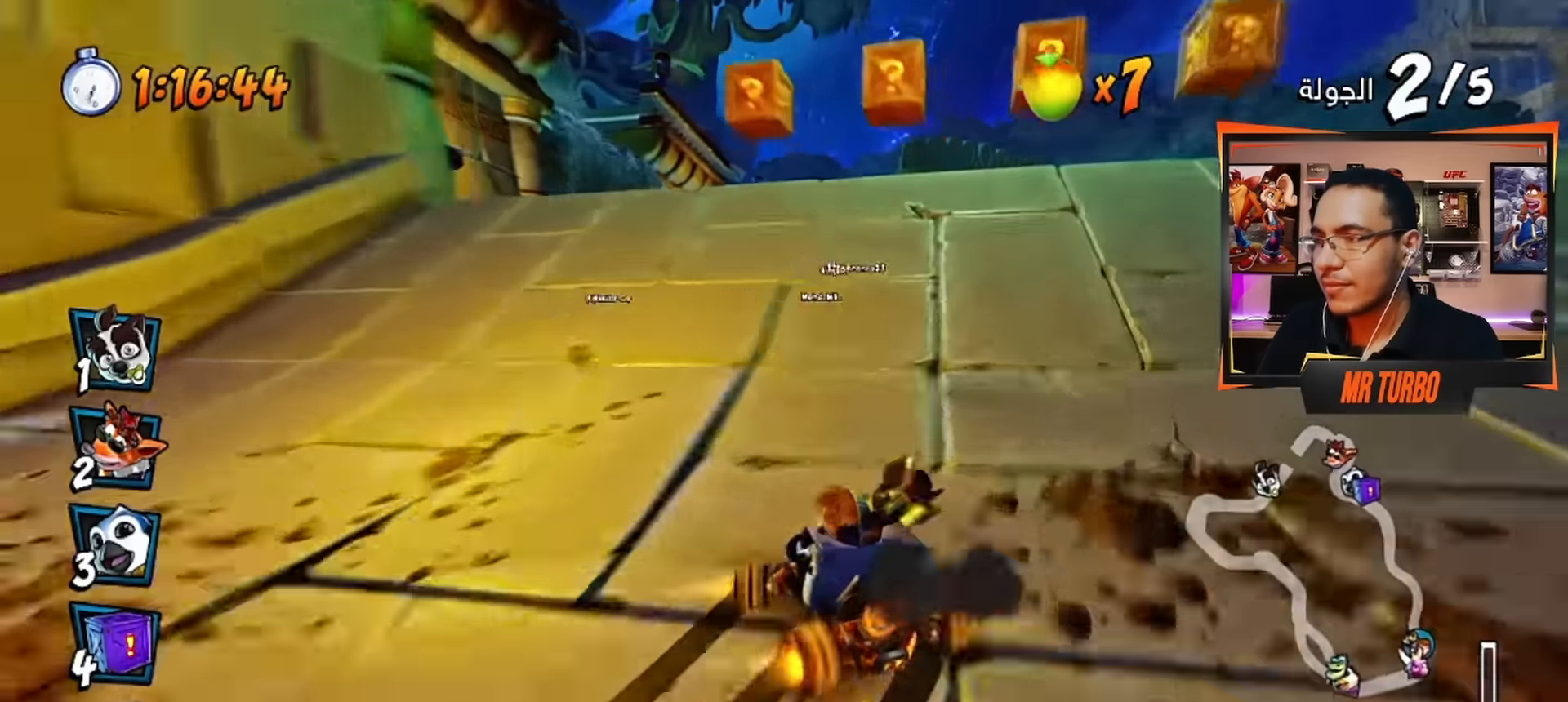
Gameplay with a controller (PlayStation layout); each line is a JSON object with the inputs held at the frame after it. "events" lists button and stick changes between this image and that frame as [ms after this image, input, new state], when the widget could be followed in between.
{"buttons": ["CROSS", "DPAD_RIGHT"], "left_stick": "center", "right_stick": "center", "events": [[17, "L1", "up"], [133, "DPAD_LEFT", "up"], [183, "R1", "up"], [250, "R1", "down"], [417, "DPAD_RIGHT", "down"], [417, "R1", "up"]]}
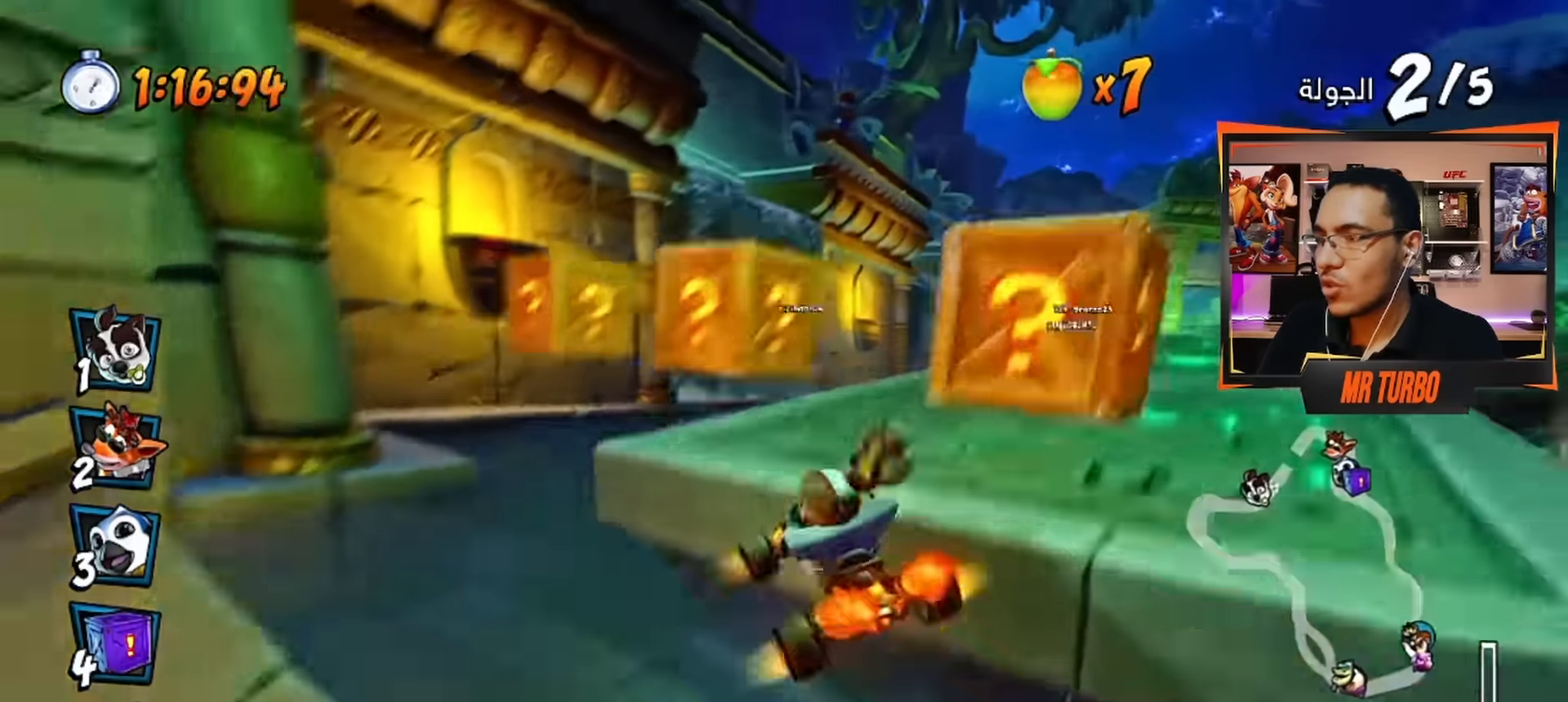
{"buttons": ["CROSS"], "left_stick": "center", "right_stick": "center", "events": [[117, "DPAD_RIGHT", "up"]]}
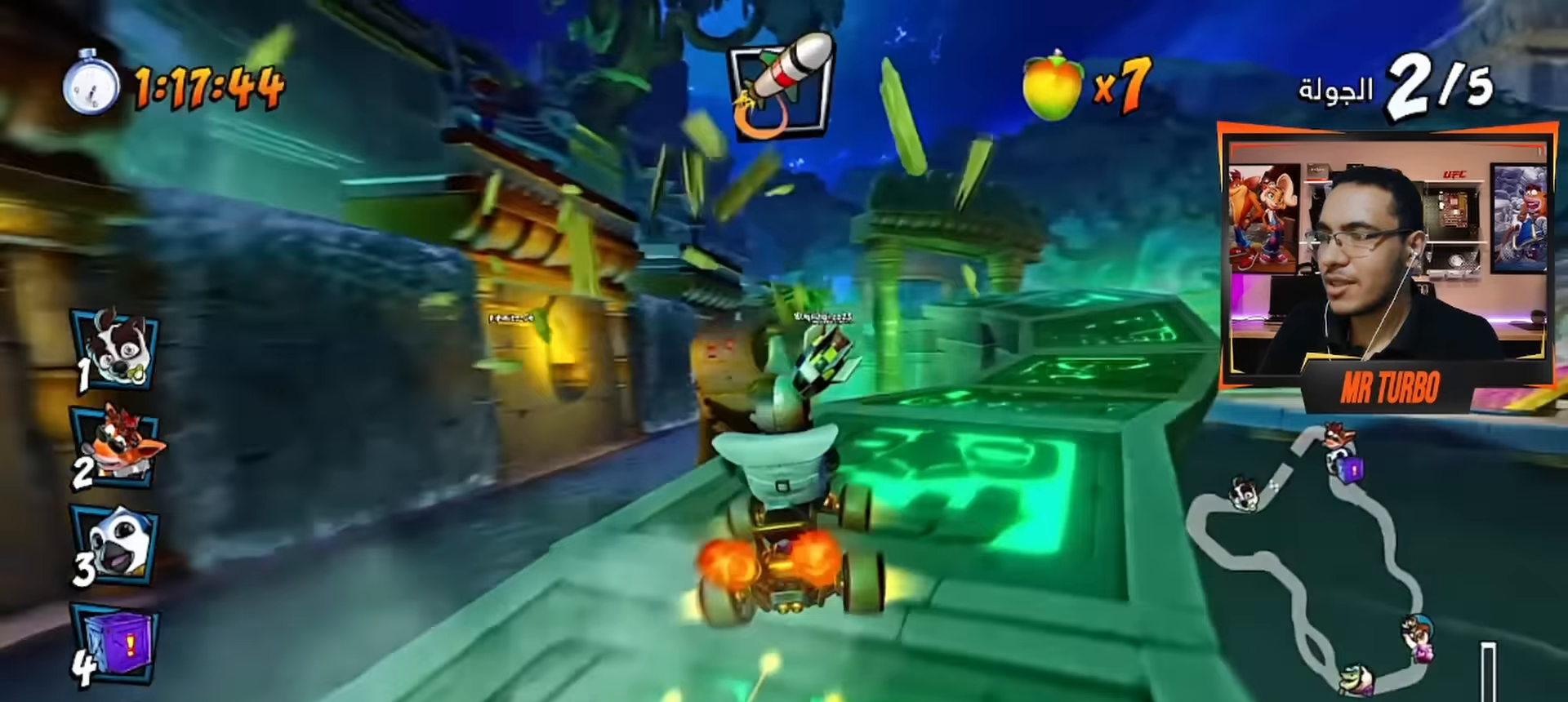
{"buttons": ["CROSS", "DPAD_LEFT"], "left_stick": "center", "right_stick": "center", "events": [[83, "CIRCLE", "down"], [183, "CIRCLE", "up"], [483, "DPAD_LEFT", "down"]]}
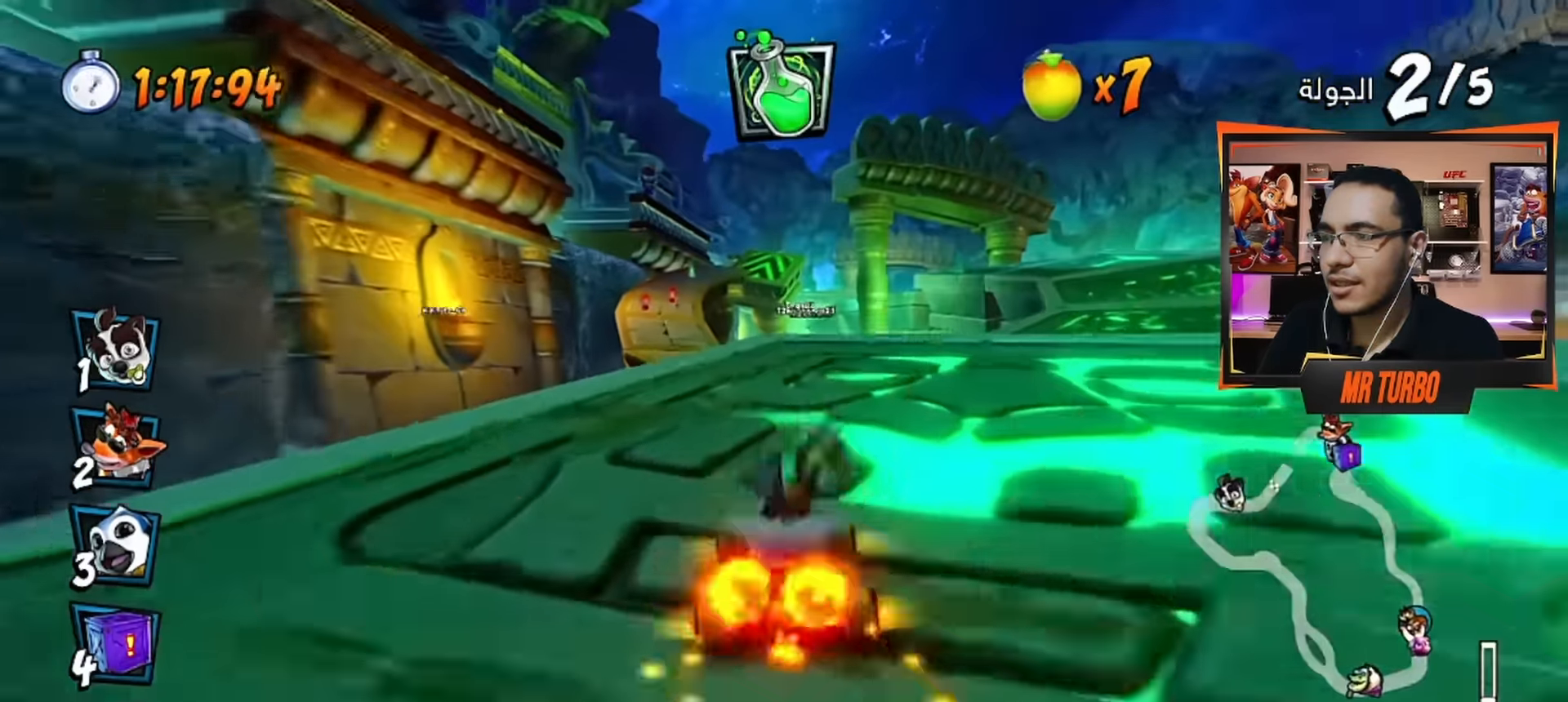
{"buttons": ["CROSS", "R1"], "left_stick": "center", "right_stick": "center", "events": [[117, "DPAD_LEFT", "up"], [333, "DPAD_LEFT", "down"], [333, "R1", "down"], [450, "DPAD_LEFT", "up"]]}
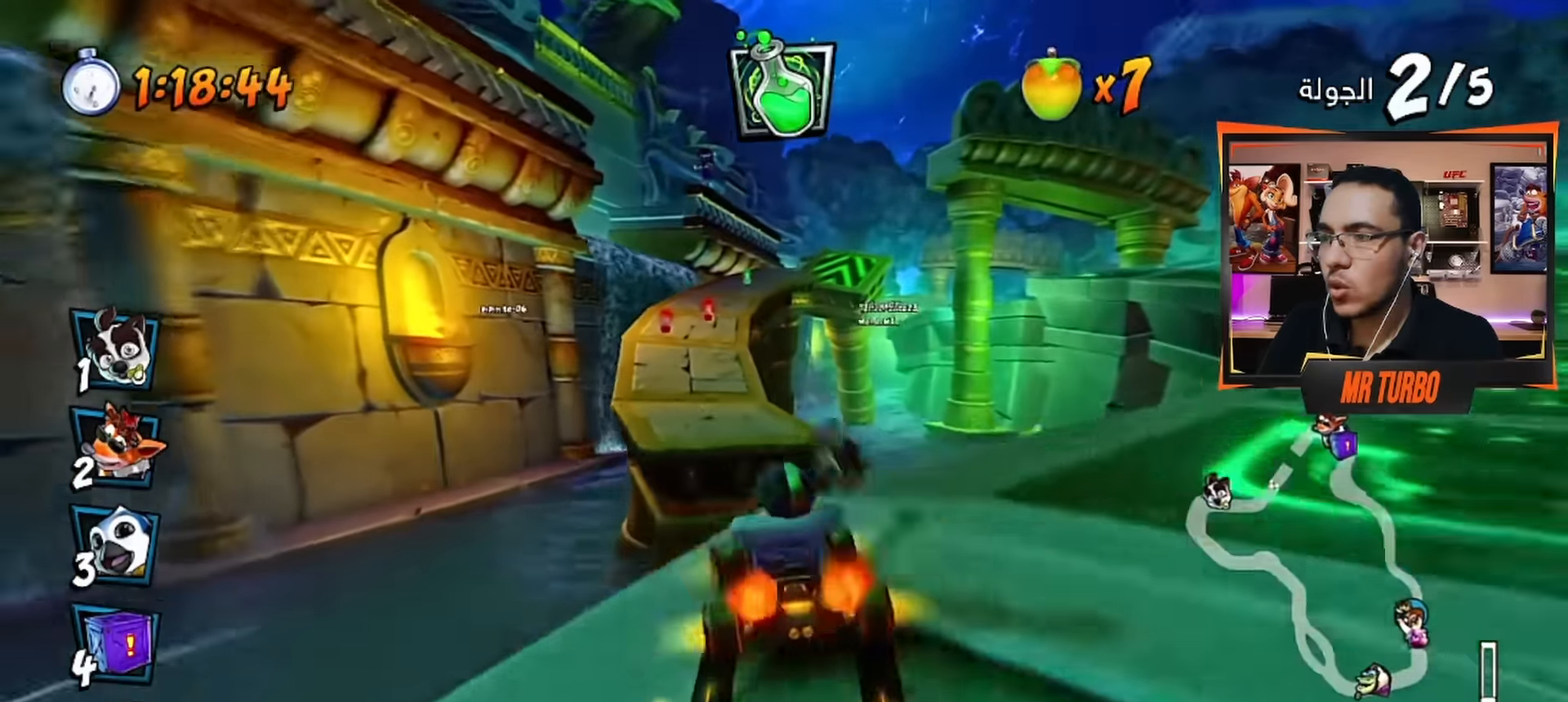
{"buttons": ["CROSS"], "left_stick": "center", "right_stick": "center", "events": [[17, "R1", "up"]]}
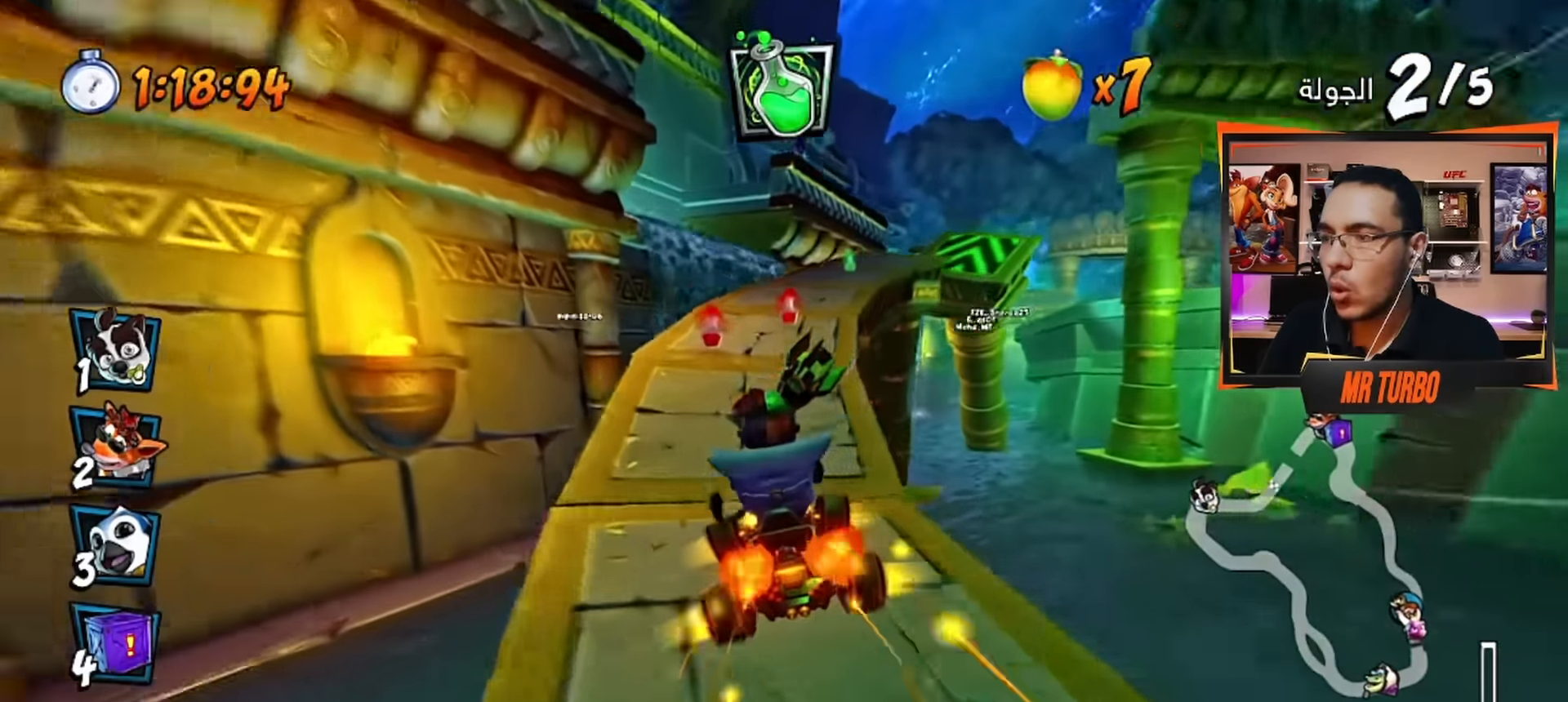
{"buttons": ["CROSS", "CIRCLE", "DPAD_LEFT"], "left_stick": "center", "right_stick": "center", "events": [[100, "DPAD_RIGHT", "down"], [317, "DPAD_RIGHT", "up"], [450, "DPAD_LEFT", "down"], [483, "CIRCLE", "down"]]}
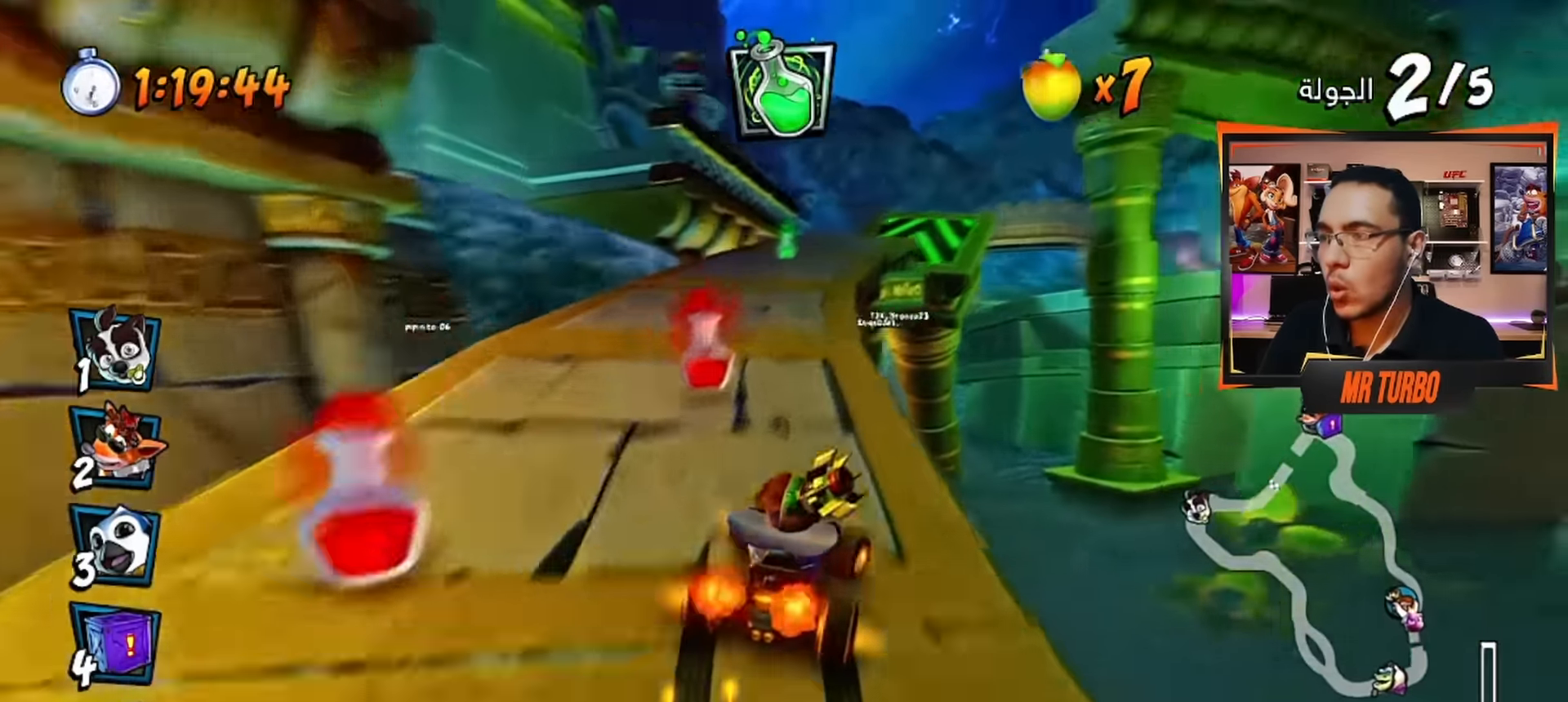
{"buttons": ["CROSS", "DPAD_DOWN", "DPAD_RIGHT"], "left_stick": "center", "right_stick": "center", "events": [[100, "CIRCLE", "up"], [267, "DPAD_LEFT", "up"], [383, "DPAD_DOWN", "down"], [400, "DPAD_RIGHT", "down"]]}
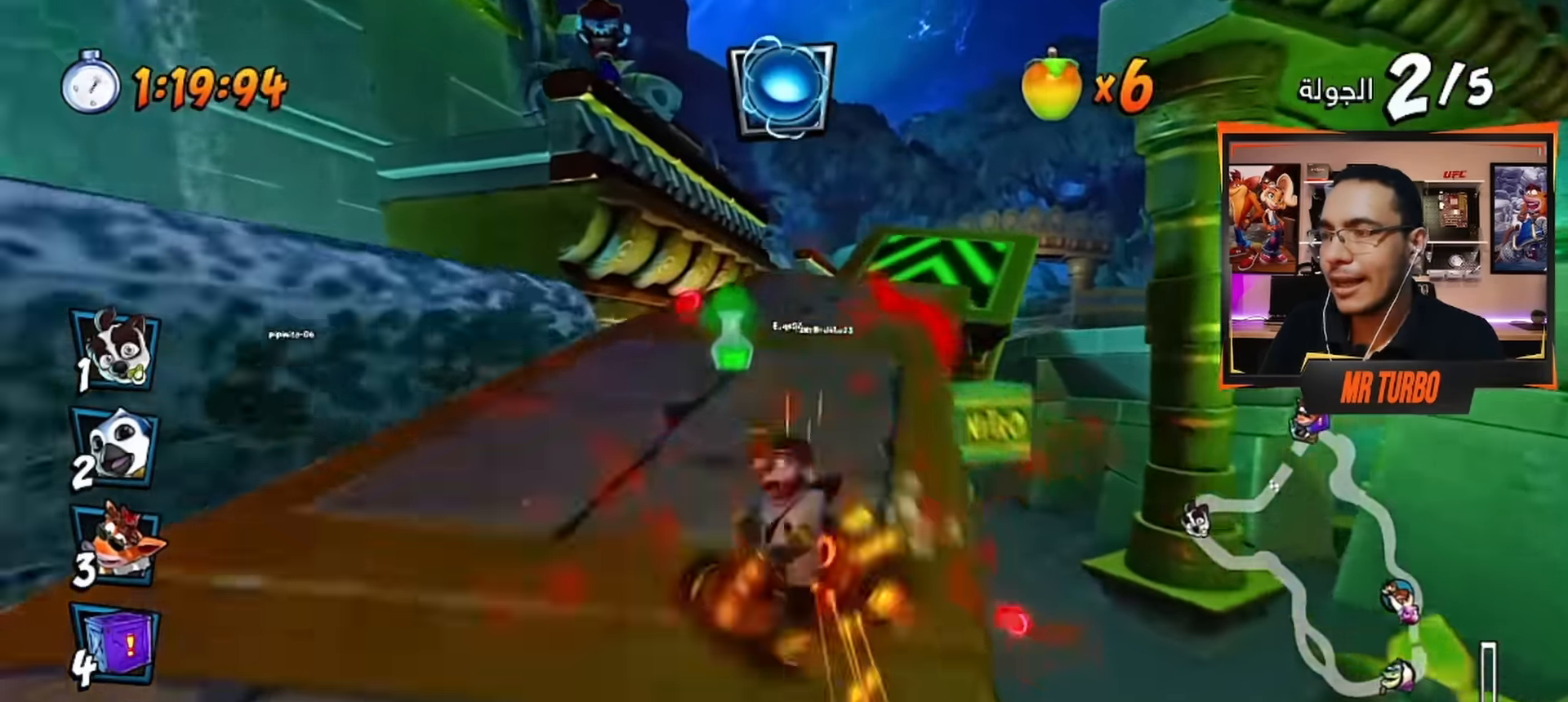
{"buttons": ["CROSS"], "left_stick": "center", "right_stick": "center", "events": [[133, "DPAD_DOWN", "up"], [183, "DPAD_RIGHT", "up"], [250, "R2", "down"], [400, "R2", "up"]]}
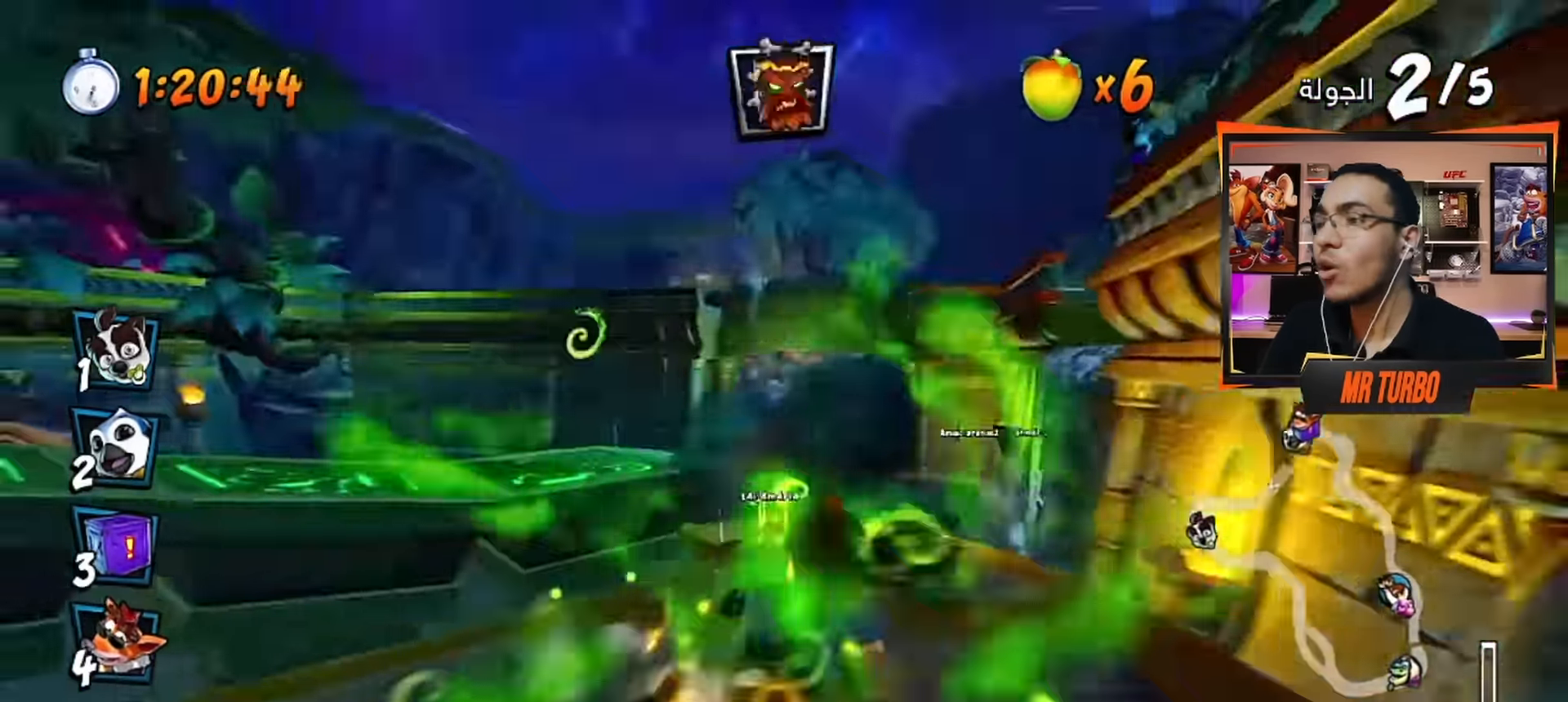
{"buttons": ["CROSS"], "left_stick": "center", "right_stick": "center", "events": []}
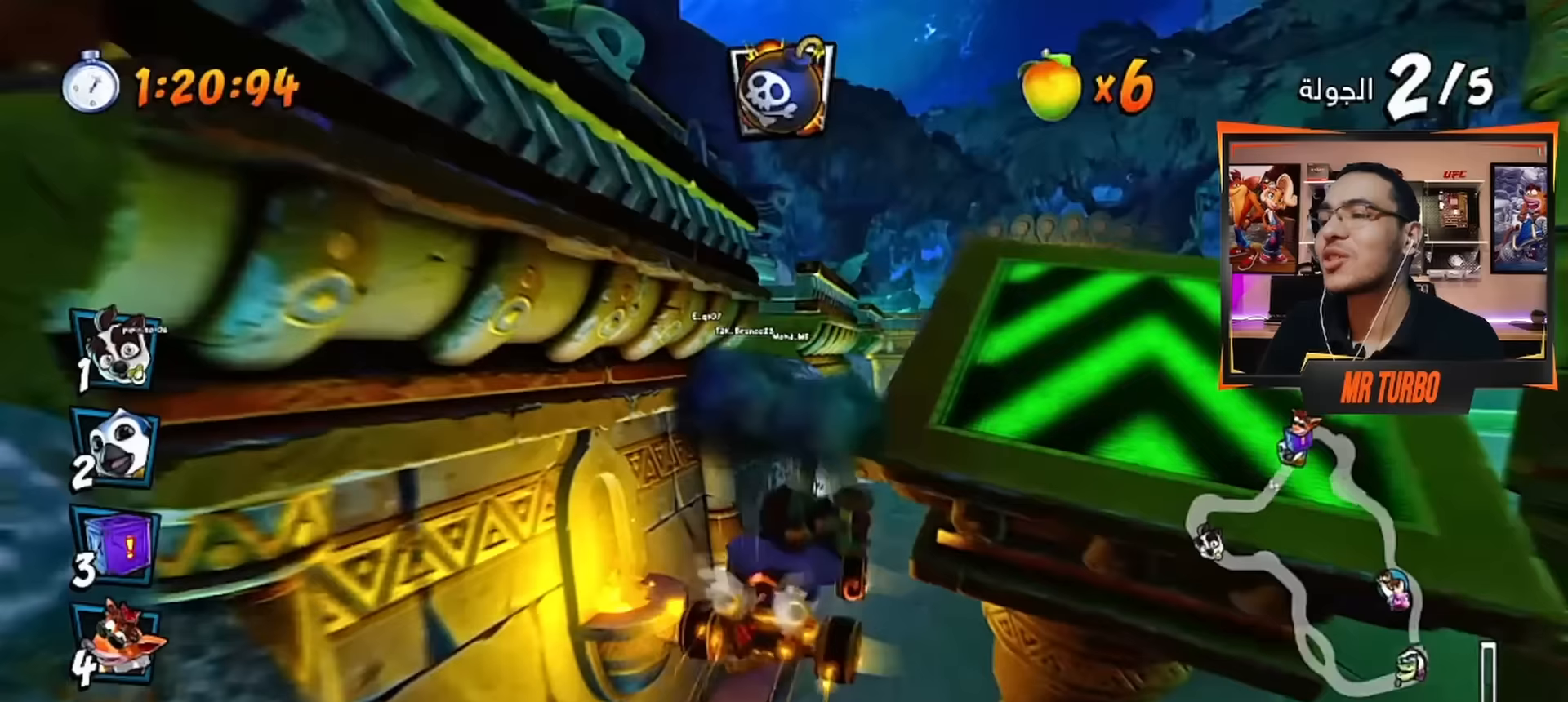
{"buttons": ["CROSS"], "left_stick": "center", "right_stick": "center", "events": []}
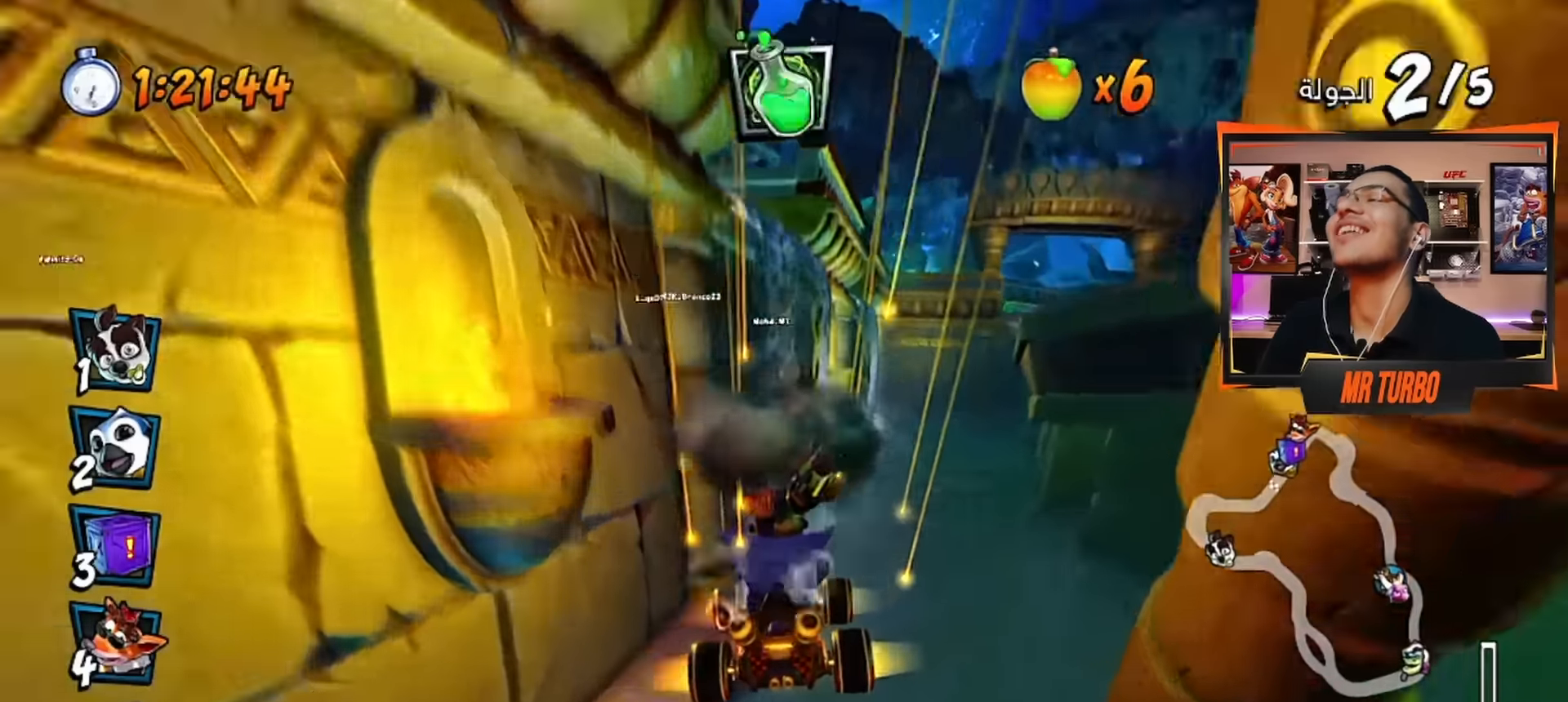
{"buttons": [], "left_stick": "center", "right_stick": "center", "events": [[150, "CROSS", "up"]]}
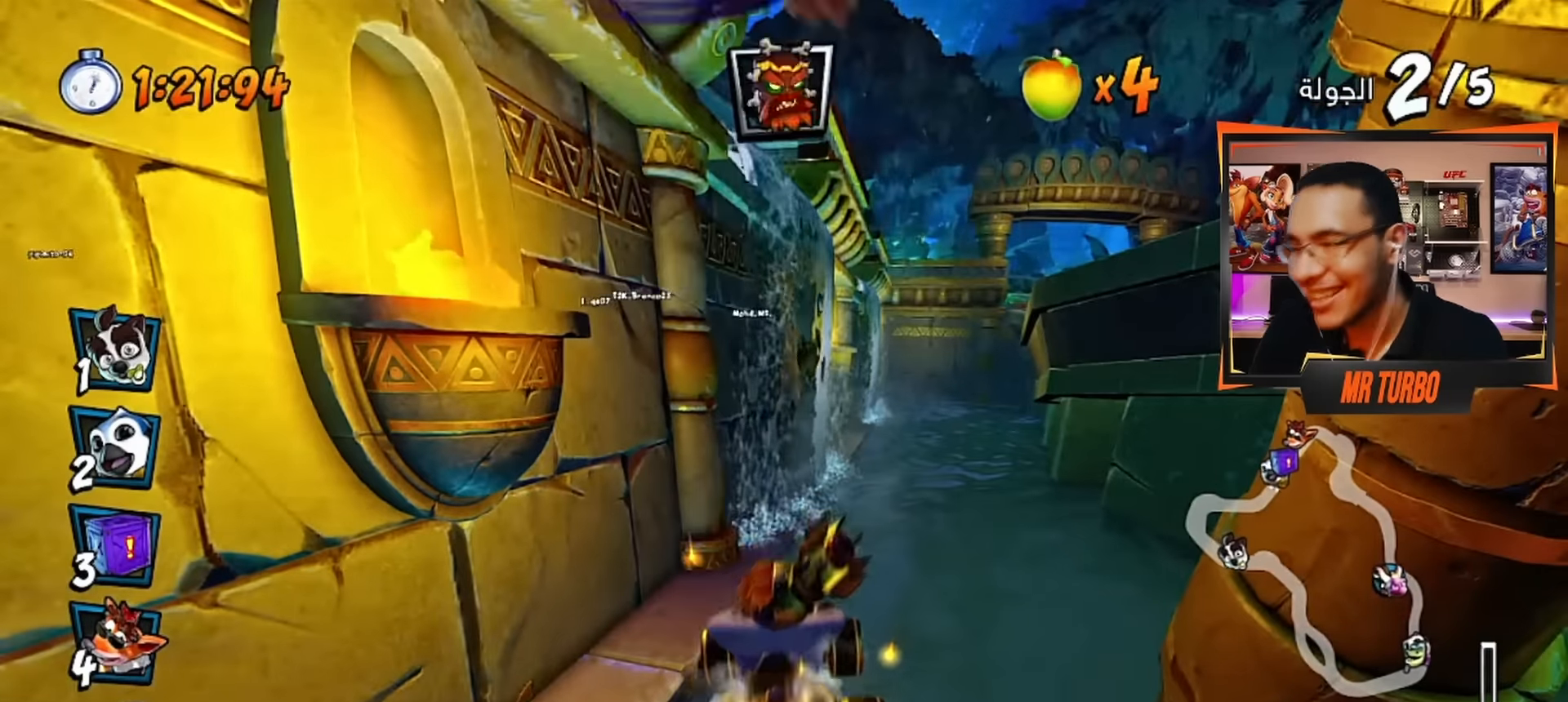
{"buttons": [], "left_stick": "center", "right_stick": "center", "events": []}
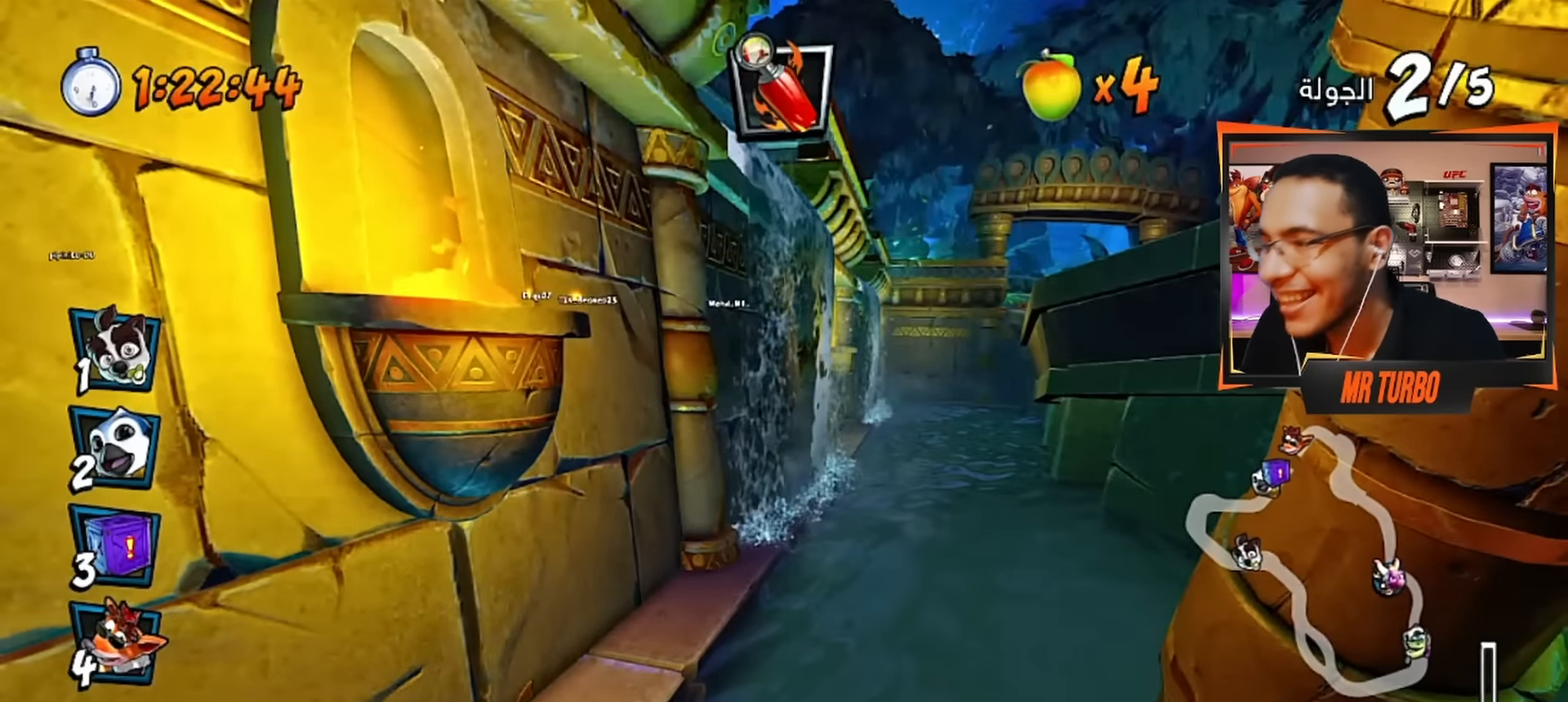
{"buttons": [], "left_stick": "center", "right_stick": "center", "events": []}
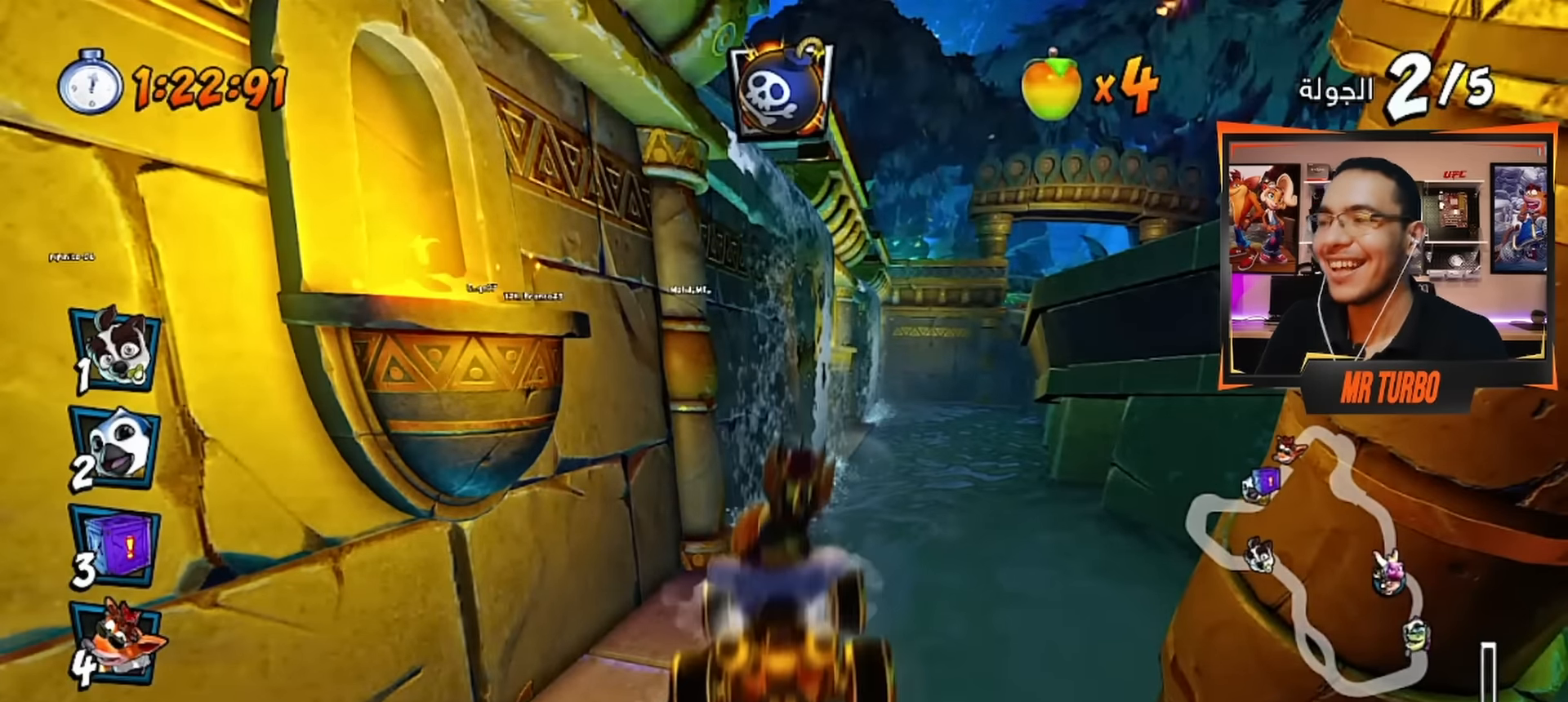
{"buttons": [], "left_stick": "center", "right_stick": "center", "events": []}
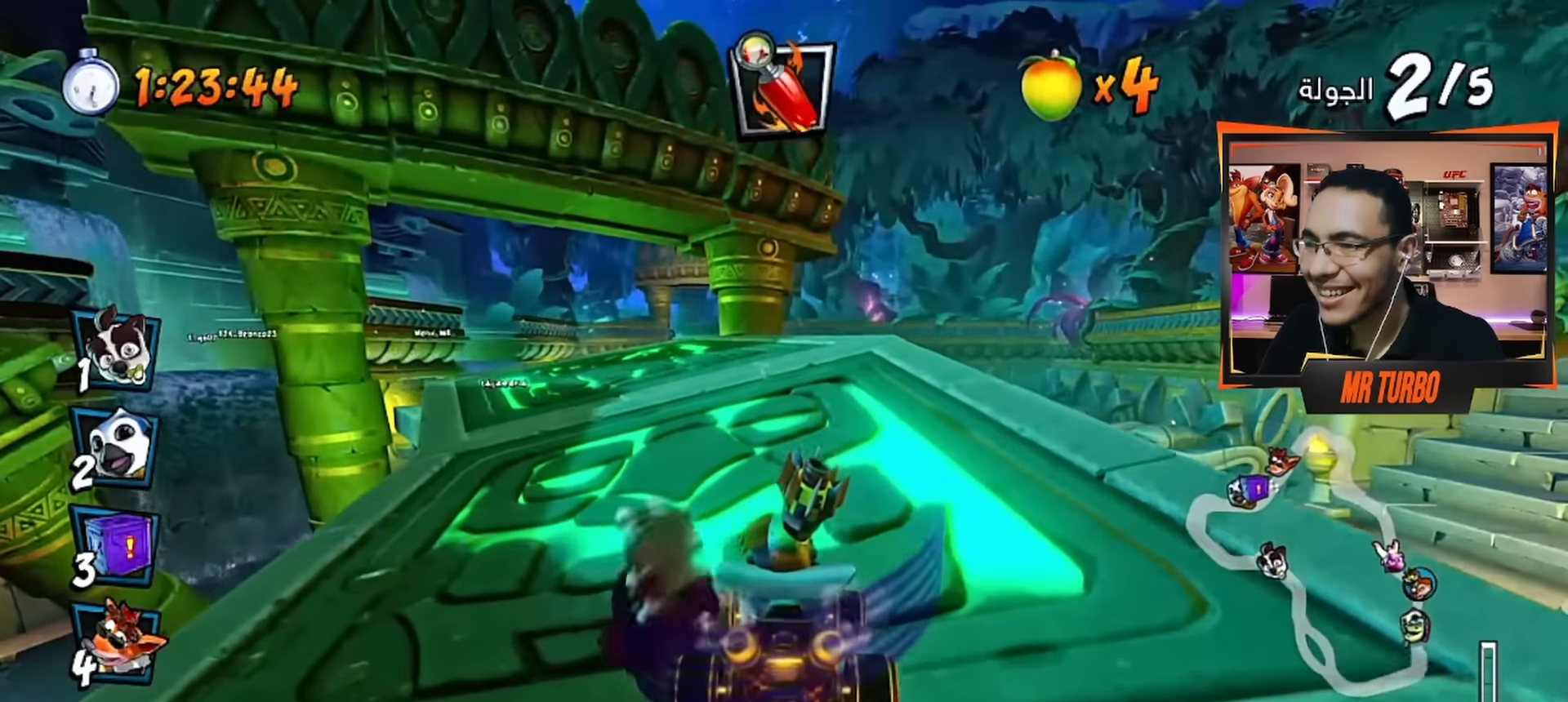
{"buttons": ["CROSS"], "left_stick": "center", "right_stick": "center", "events": [[317, "CROSS", "down"]]}
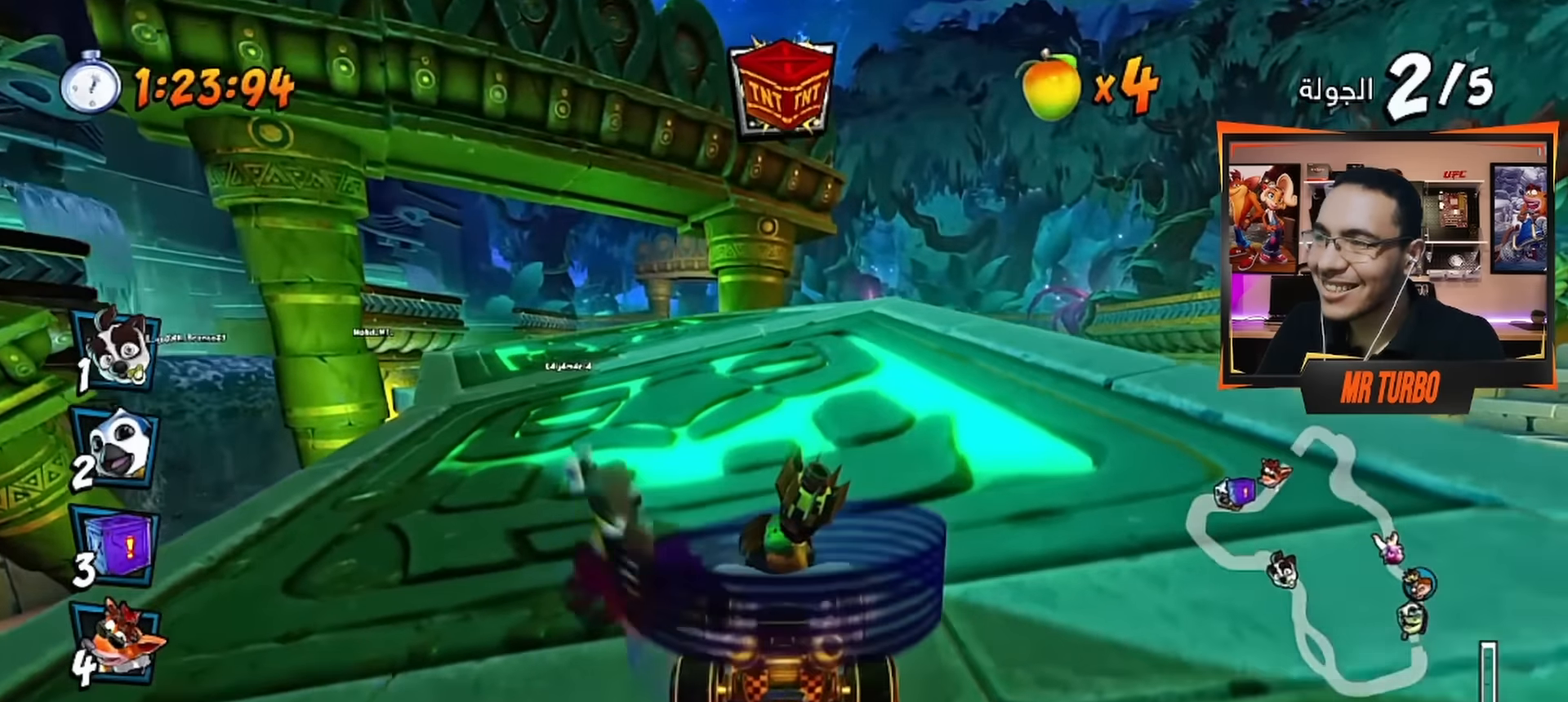
{"buttons": ["CROSS"], "left_stick": "center", "right_stick": "center", "events": []}
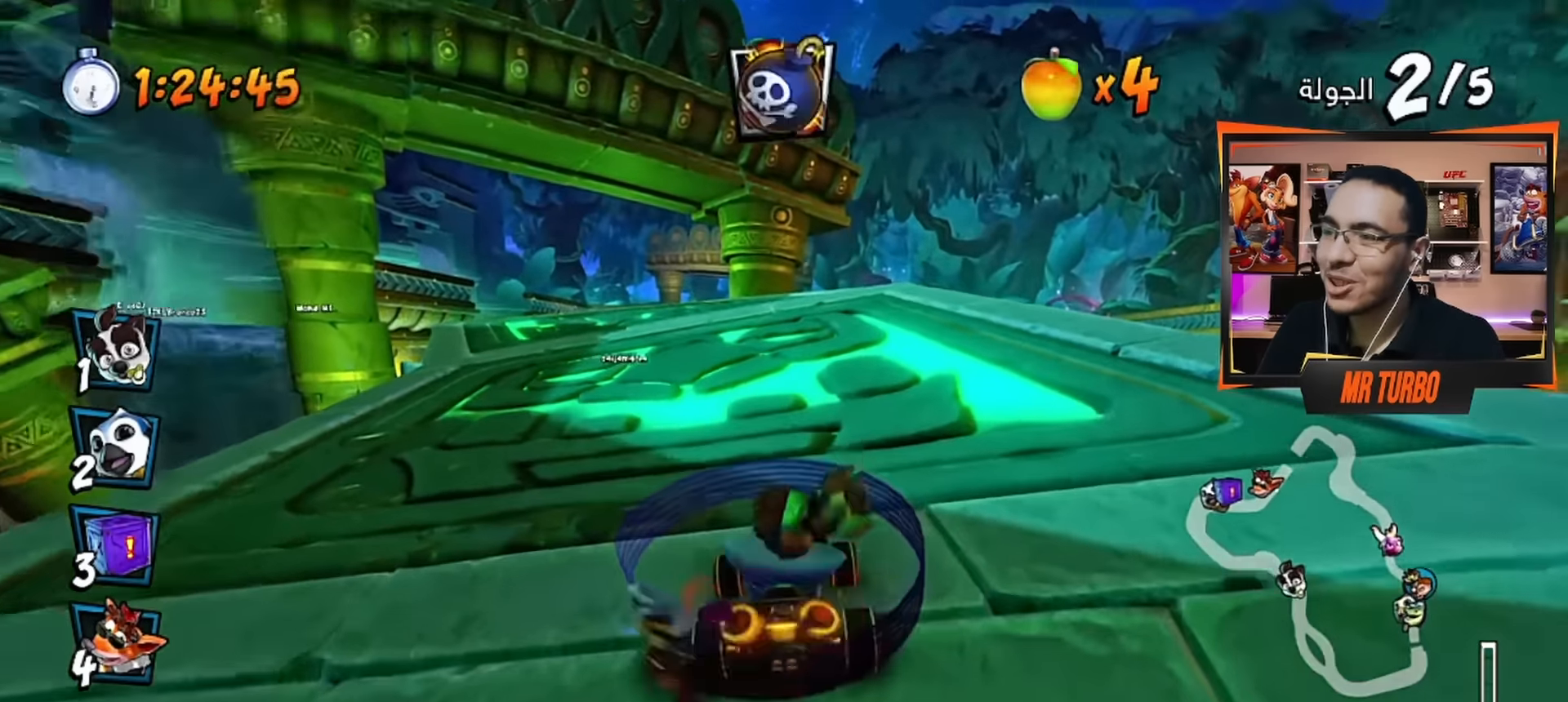
{"buttons": ["CROSS"], "left_stick": "center", "right_stick": "center", "events": [[83, "DPAD_LEFT", "down"], [350, "DPAD_LEFT", "up"]]}
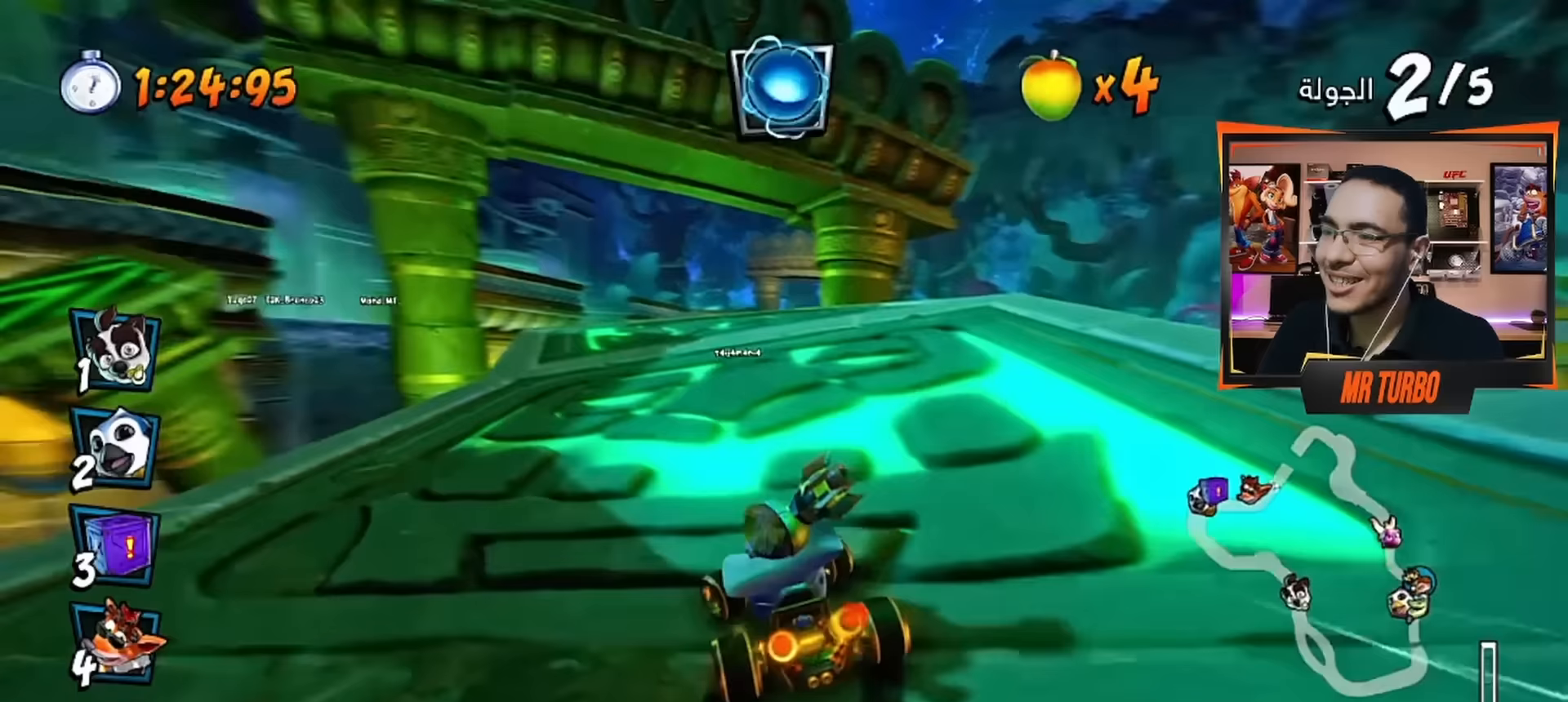
{"buttons": ["CROSS"], "left_stick": "center", "right_stick": "center", "events": [[133, "DPAD_LEFT", "down"], [283, "DPAD_LEFT", "up"]]}
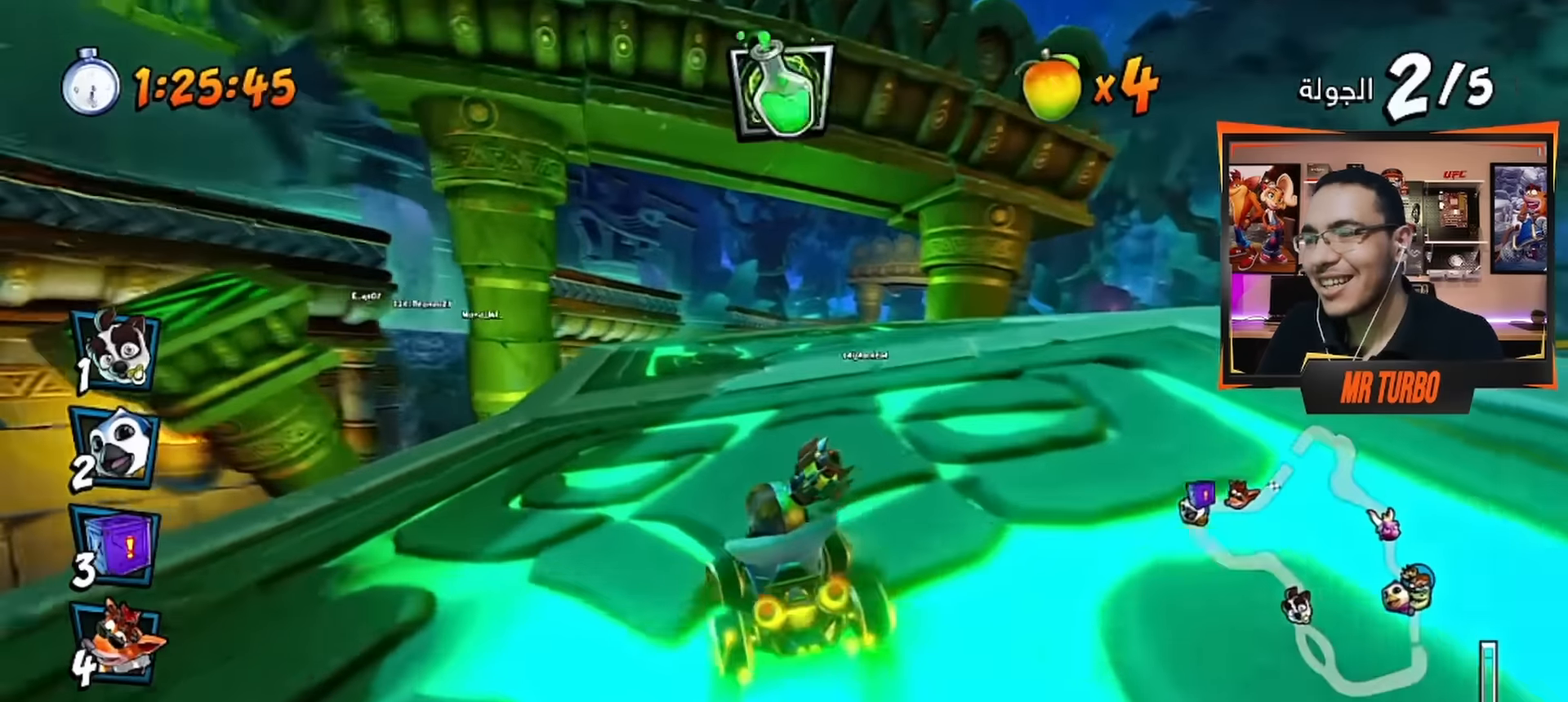
{"buttons": ["CROSS"], "left_stick": "center", "right_stick": "center", "events": []}
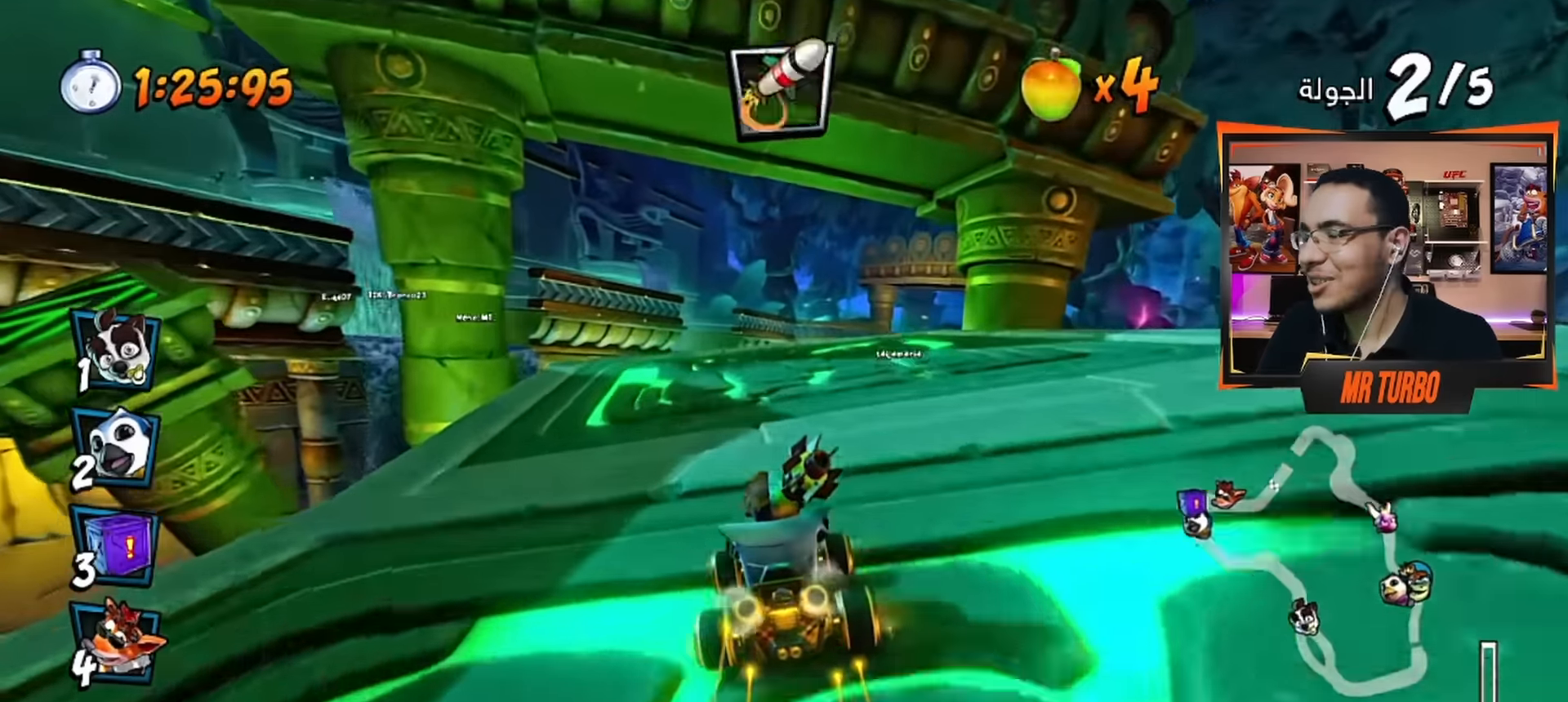
{"buttons": ["CROSS", "DPAD_LEFT"], "left_stick": "center", "right_stick": "center", "events": [[450, "DPAD_LEFT", "down"]]}
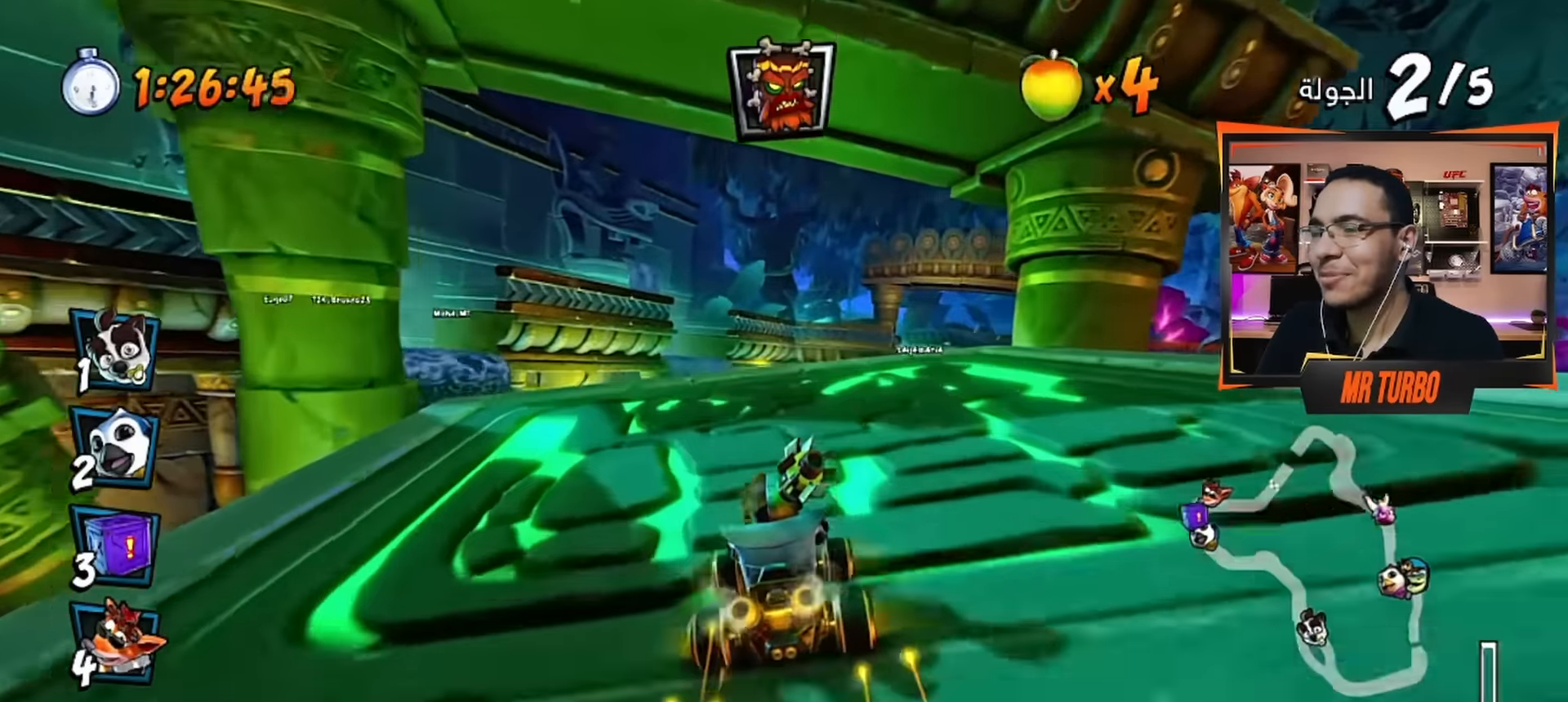
{"buttons": ["CROSS", "R1", "DPAD_RIGHT"], "left_stick": "center", "right_stick": "center", "events": [[33, "R1", "down"], [200, "R1", "up"], [233, "DPAD_LEFT", "up"], [350, "DPAD_RIGHT", "down"], [350, "R1", "down"]]}
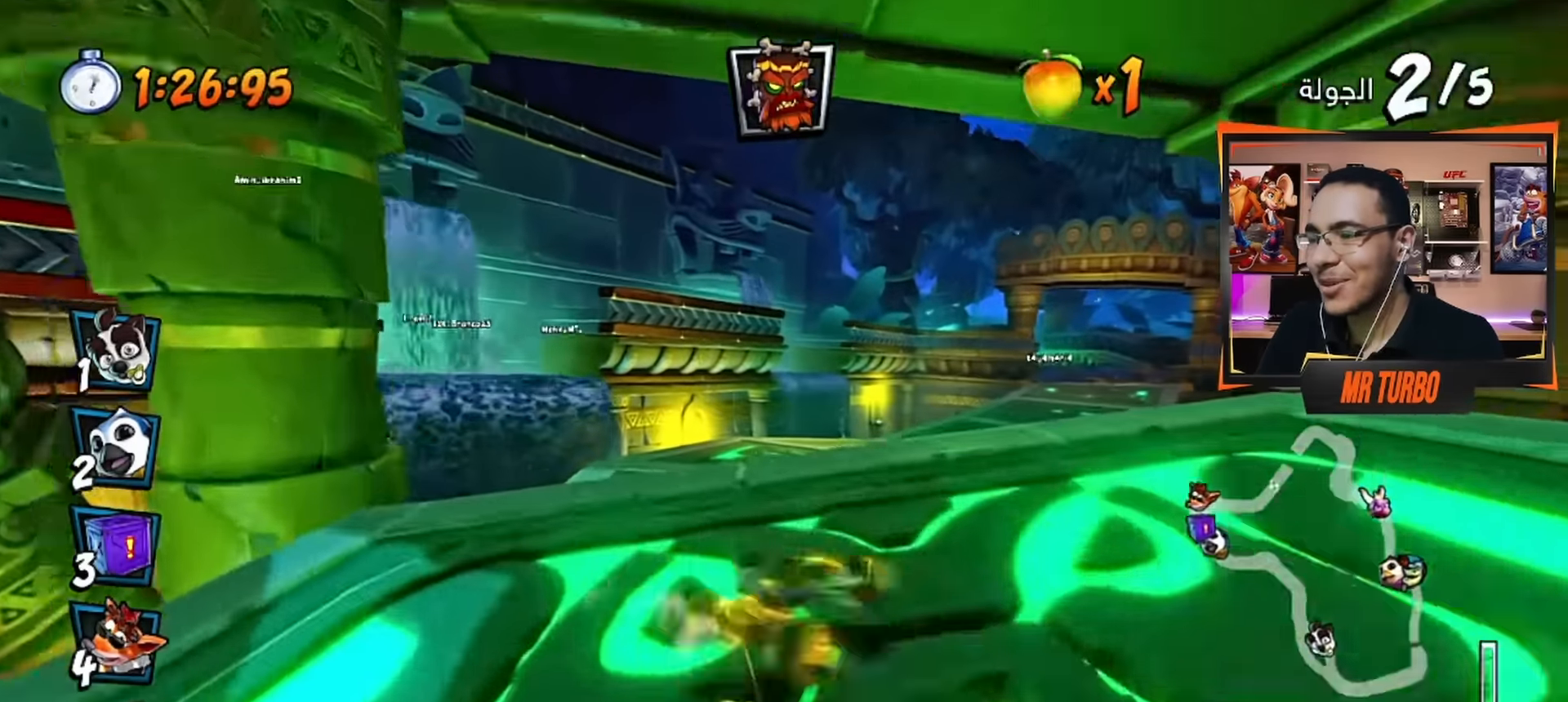
{"buttons": ["CROSS"], "left_stick": "center", "right_stick": "center", "events": [[100, "DPAD_RIGHT", "up"], [150, "R1", "up"], [283, "R1", "down"], [450, "R1", "up"]]}
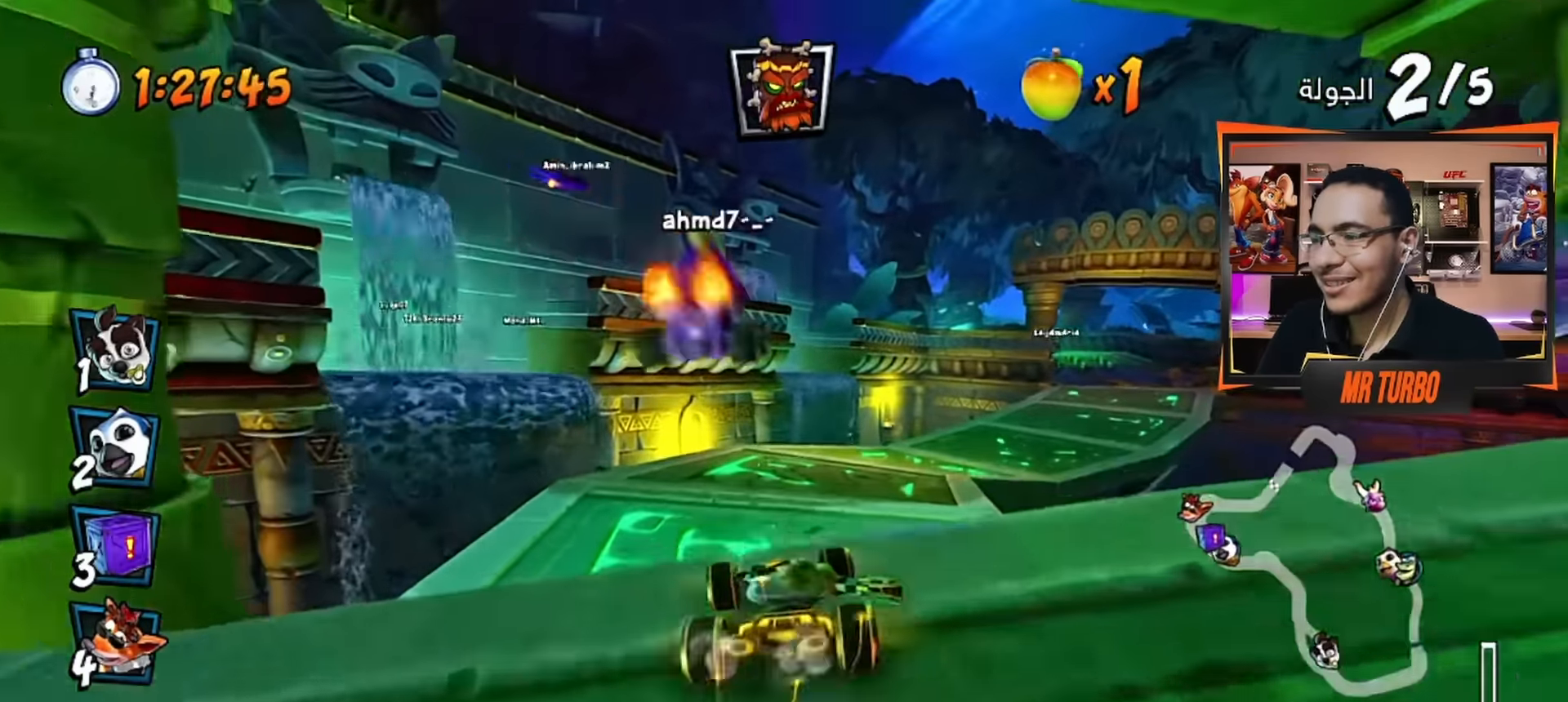
{"buttons": ["CROSS"], "left_stick": "center", "right_stick": "center", "events": []}
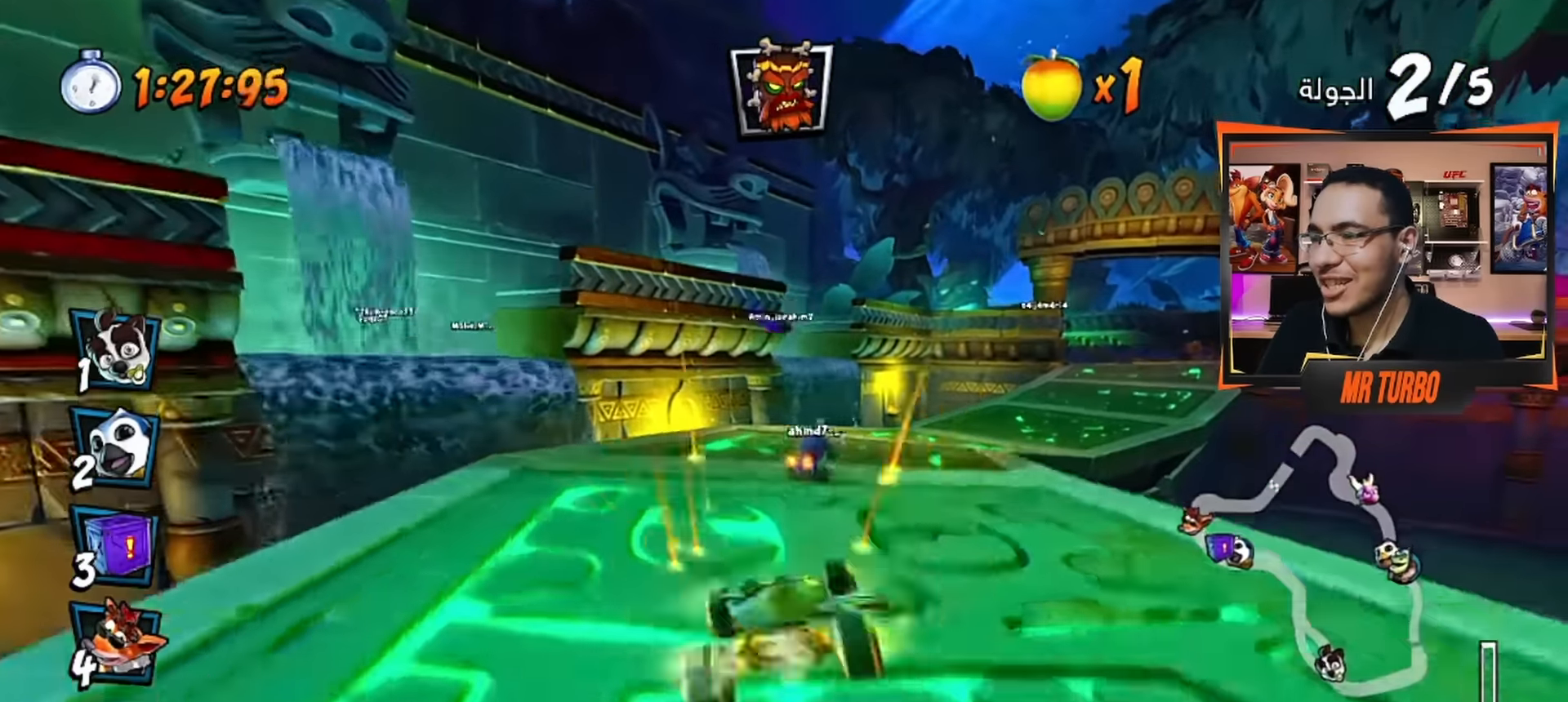
{"buttons": ["CROSS"], "left_stick": "center", "right_stick": "center", "events": [[283, "R1", "down"], [383, "R1", "up"]]}
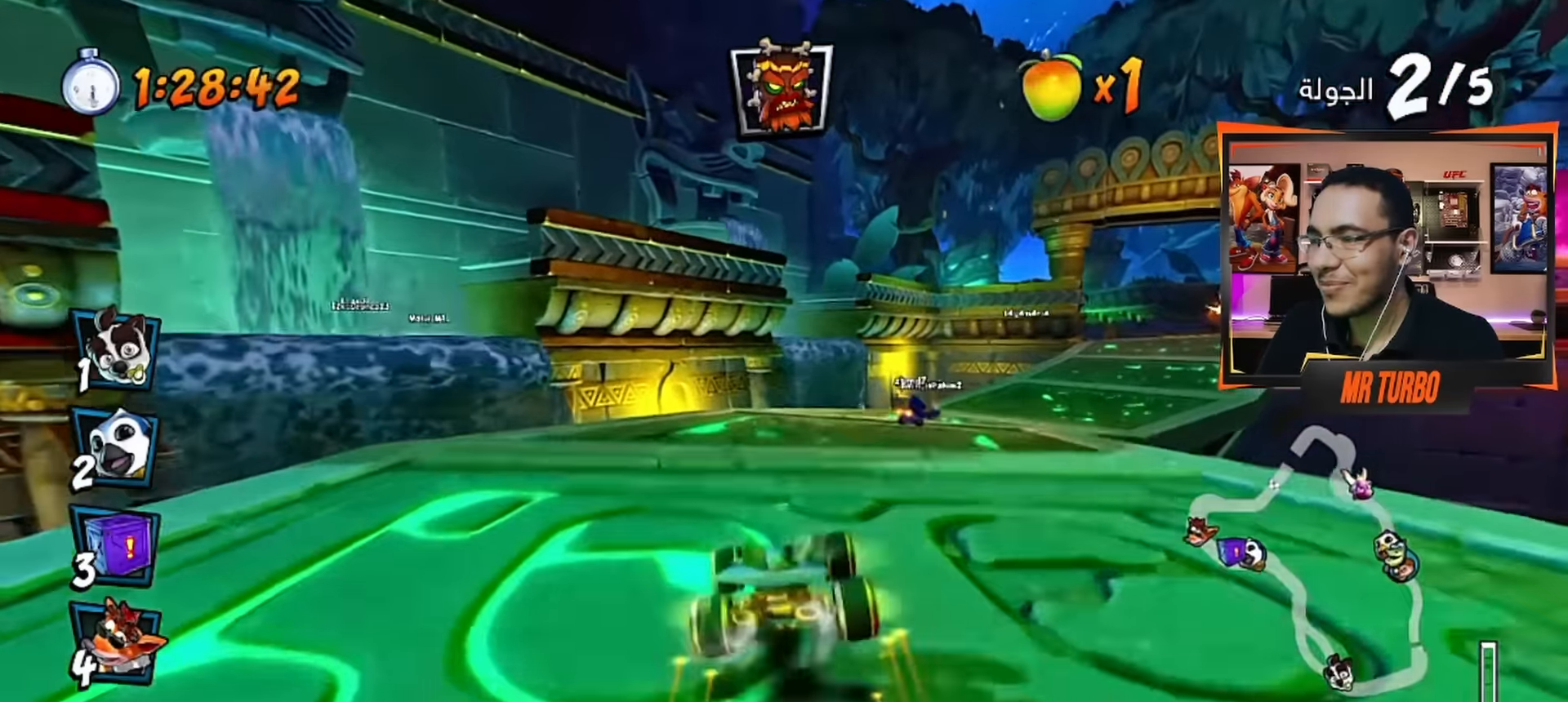
{"buttons": ["CROSS", "R1"], "left_stick": "center", "right_stick": "center", "events": [[17, "DPAD_RIGHT", "down"], [17, "R1", "down"], [400, "DPAD_RIGHT", "up"]]}
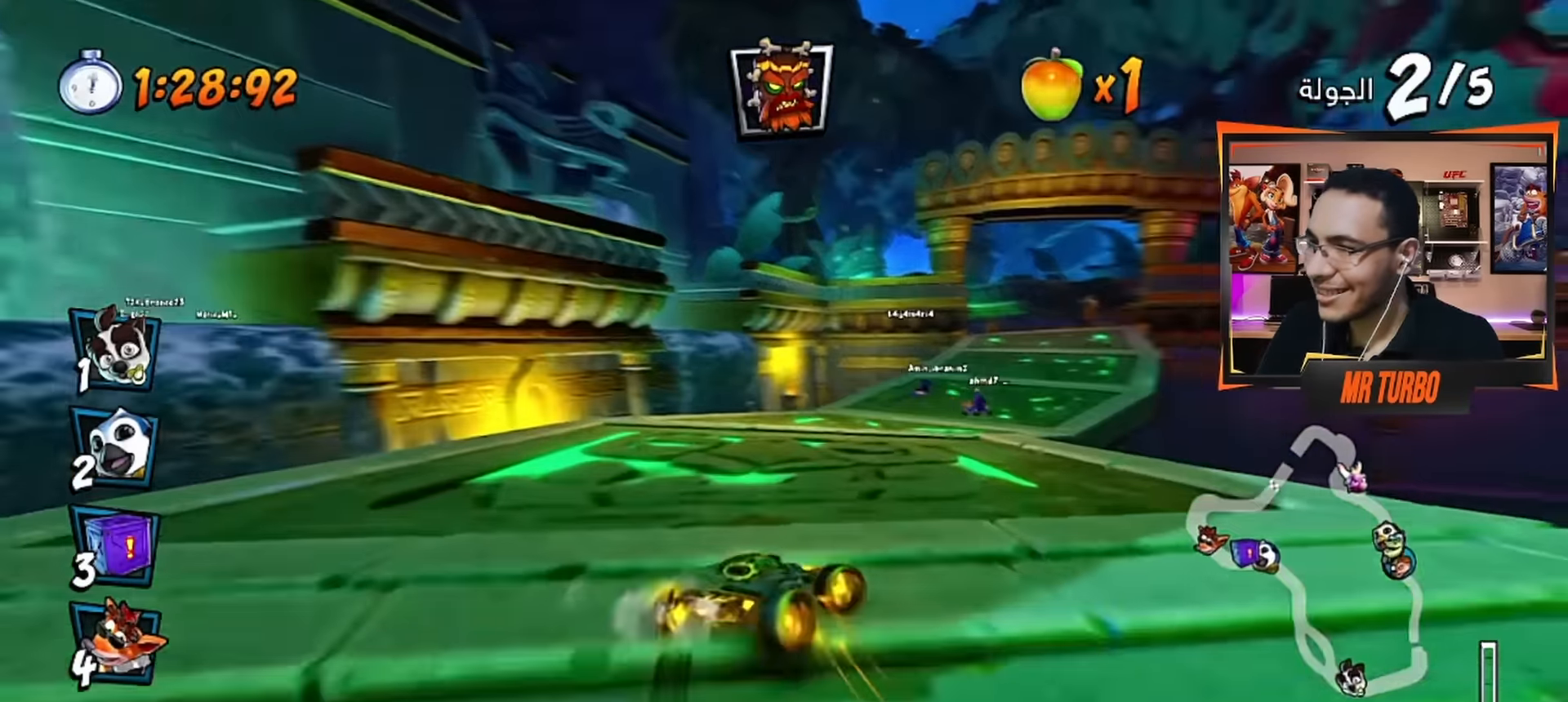
{"buttons": ["CROSS", "L1", "R1", "R2"], "left_stick": "center", "right_stick": "center", "events": [[50, "DPAD_LEFT", "down"], [67, "R2", "down"], [233, "DPAD_LEFT", "up"], [433, "L1", "down"]]}
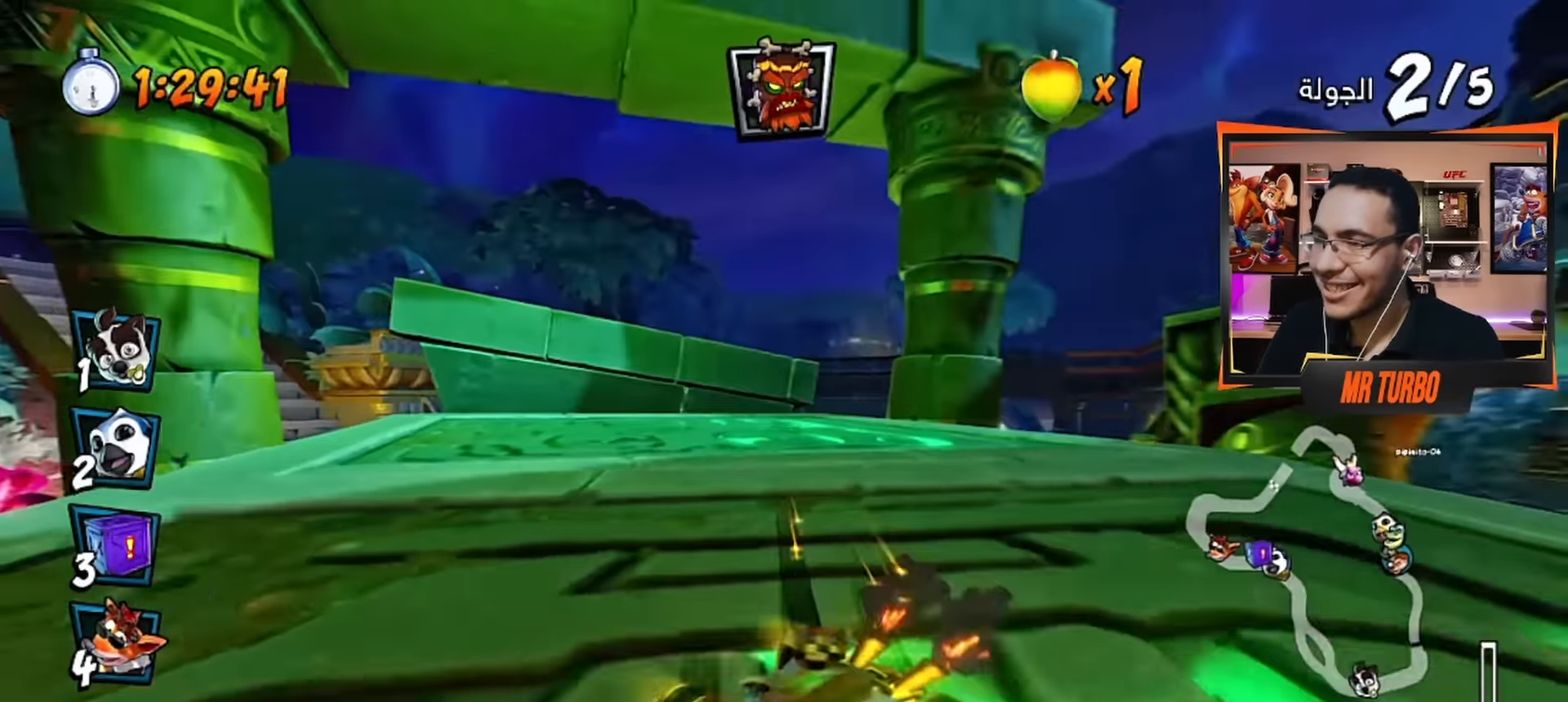
{"buttons": ["CROSS", "R1", "DPAD_LEFT"], "left_stick": "center", "right_stick": "center", "events": [[50, "R2", "up"], [83, "L1", "up"], [300, "DPAD_LEFT", "down"]]}
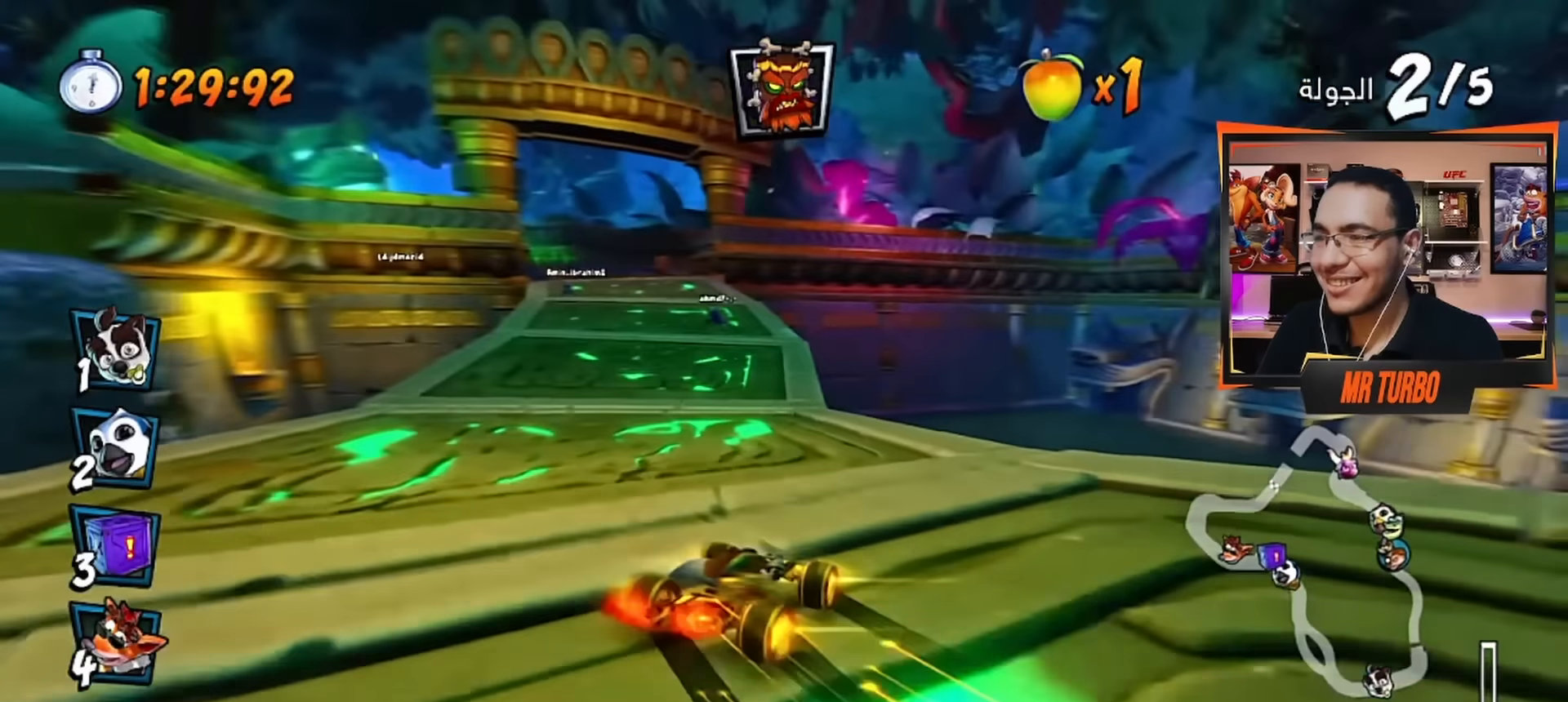
{"buttons": ["CROSS", "R1"], "left_stick": "center", "right_stick": "center", "events": [[367, "L1", "down"], [483, "L1", "up"], [500, "DPAD_LEFT", "up"]]}
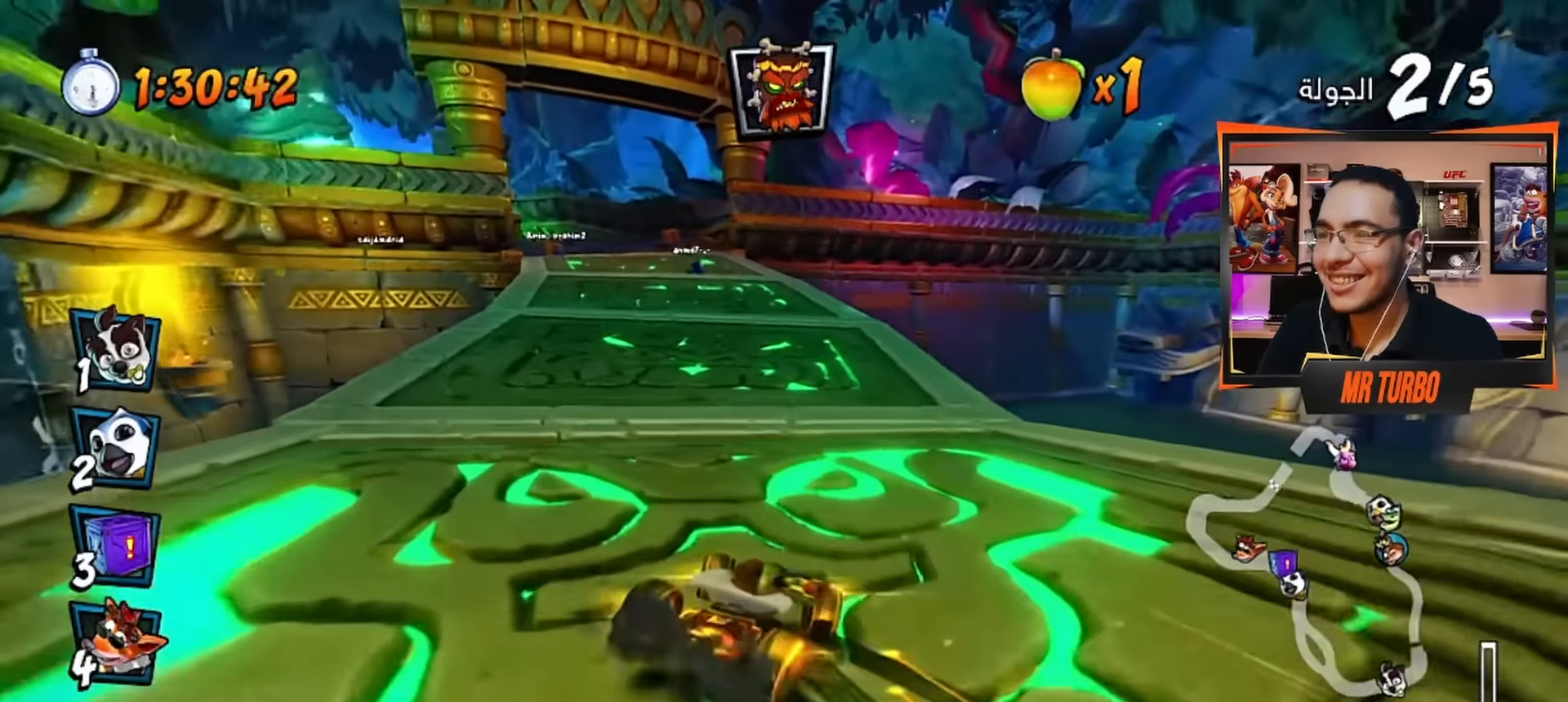
{"buttons": ["CROSS", "R1", "DPAD_LEFT"], "left_stick": "center", "right_stick": "center", "events": [[300, "DPAD_LEFT", "down"]]}
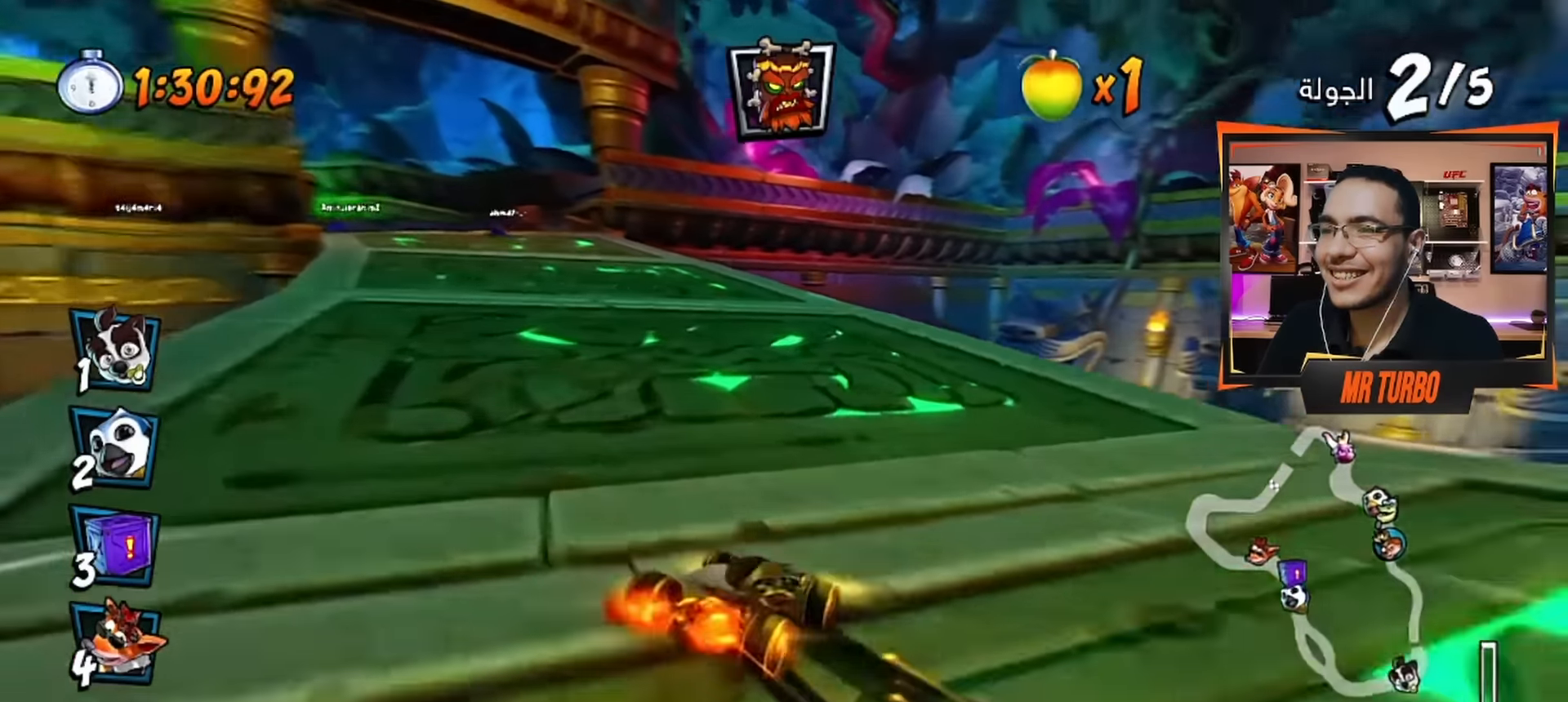
{"buttons": ["CROSS", "R1", "DPAD_LEFT"], "left_stick": "center", "right_stick": "center", "events": [[50, "DPAD_LEFT", "up"], [117, "L1", "down"], [183, "R1", "up"], [250, "L1", "up"], [250, "R1", "down"], [367, "R1", "up"], [417, "DPAD_LEFT", "down"], [467, "R1", "down"]]}